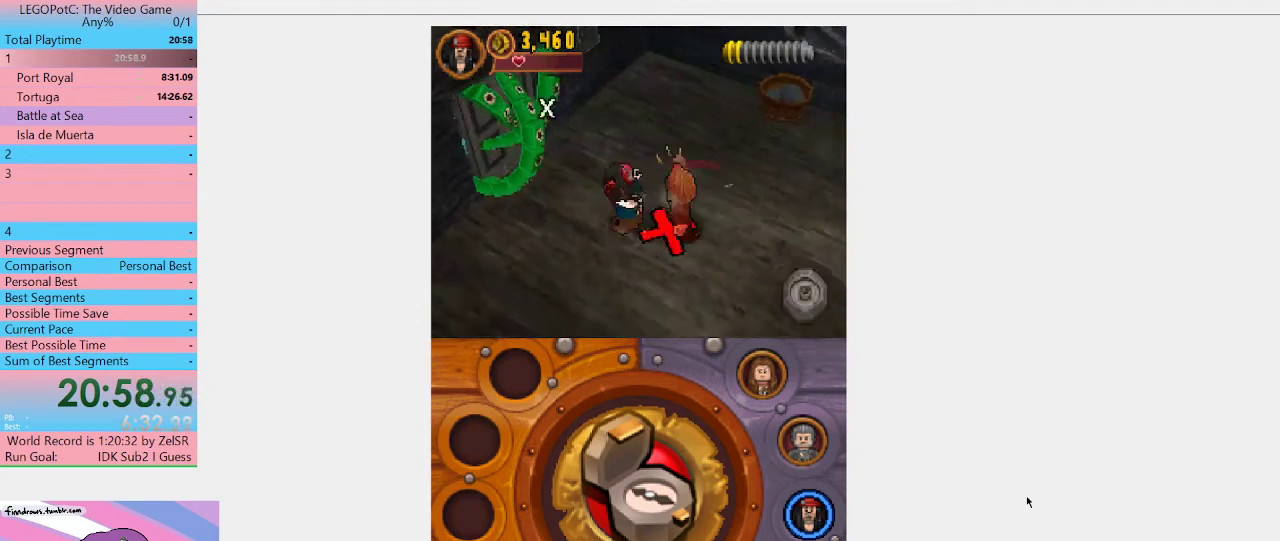
Gameplay with a controller (Xbox layout); each line is a JSON object with the inputs held at the frame after it. "events" lists button and stick changes between this image and that frame as [ms after this image, input, new state], when the widget could be followed in between. Not read: L3 R3.
{"buttons": [], "left_stick": "right", "right_stick": "center", "events": [[33, "left_stick", "right"], [100, "Y", "up"], [233, "Y", "down"], [467, "Y", "up"]]}
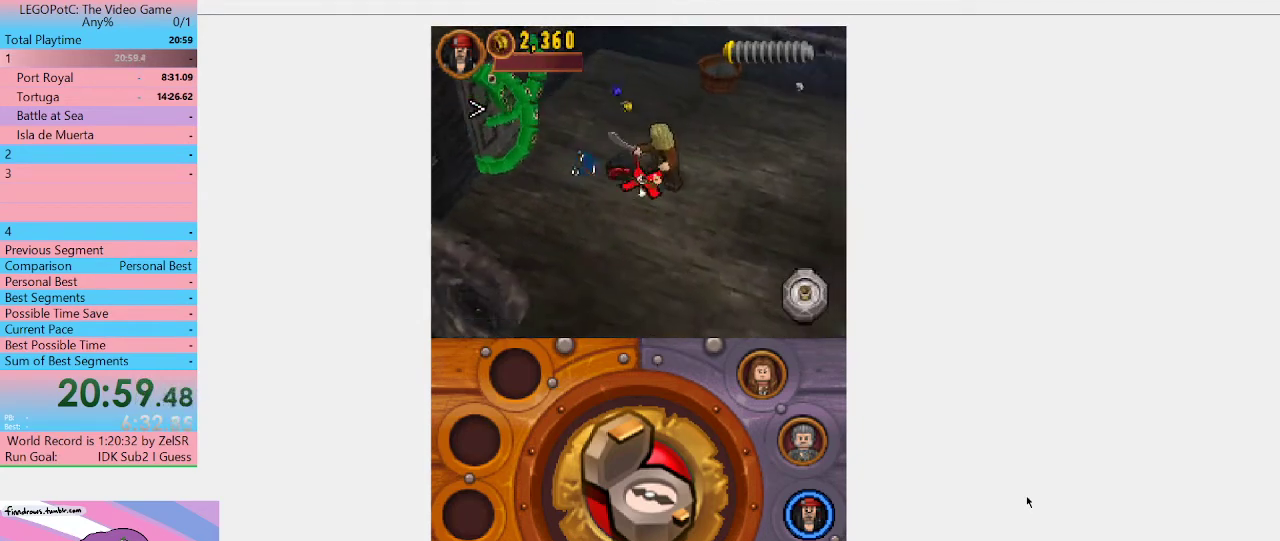
{"buttons": [], "left_stick": "center", "right_stick": "center", "events": [[167, "left_stick", "center"]]}
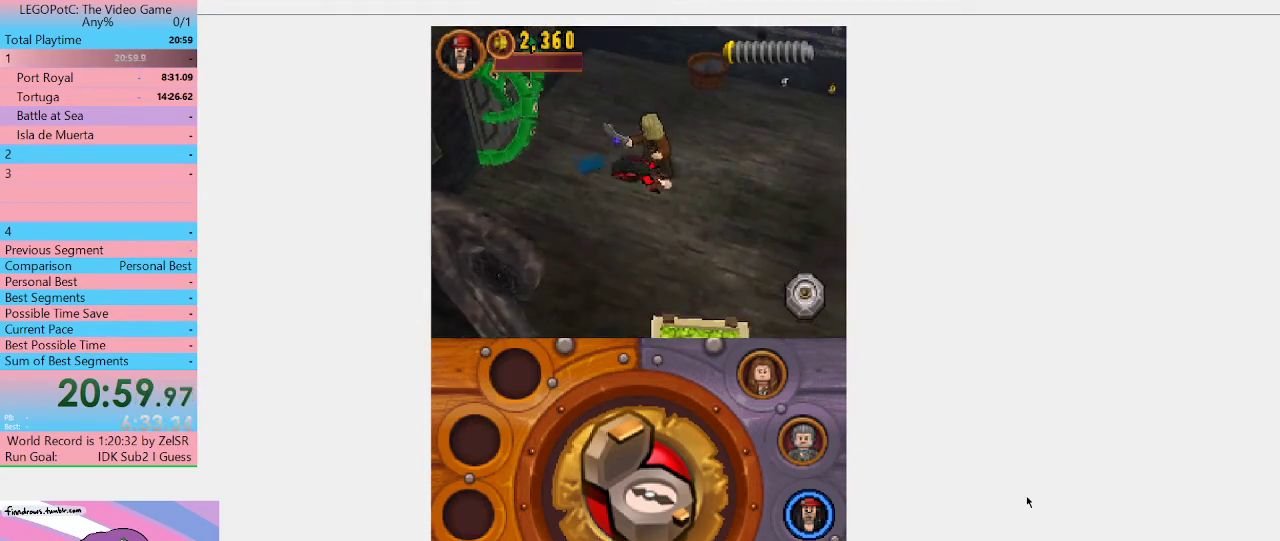
{"buttons": [], "left_stick": "center", "right_stick": "center", "events": []}
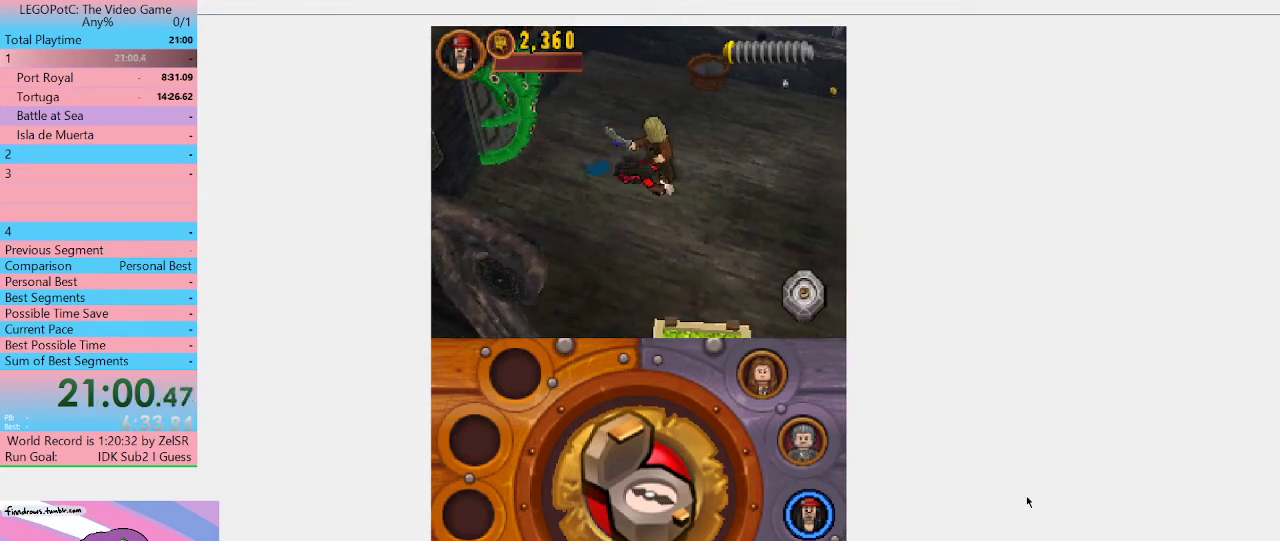
{"buttons": [], "left_stick": "up", "right_stick": "center", "events": [[133, "left_stick", "up"]]}
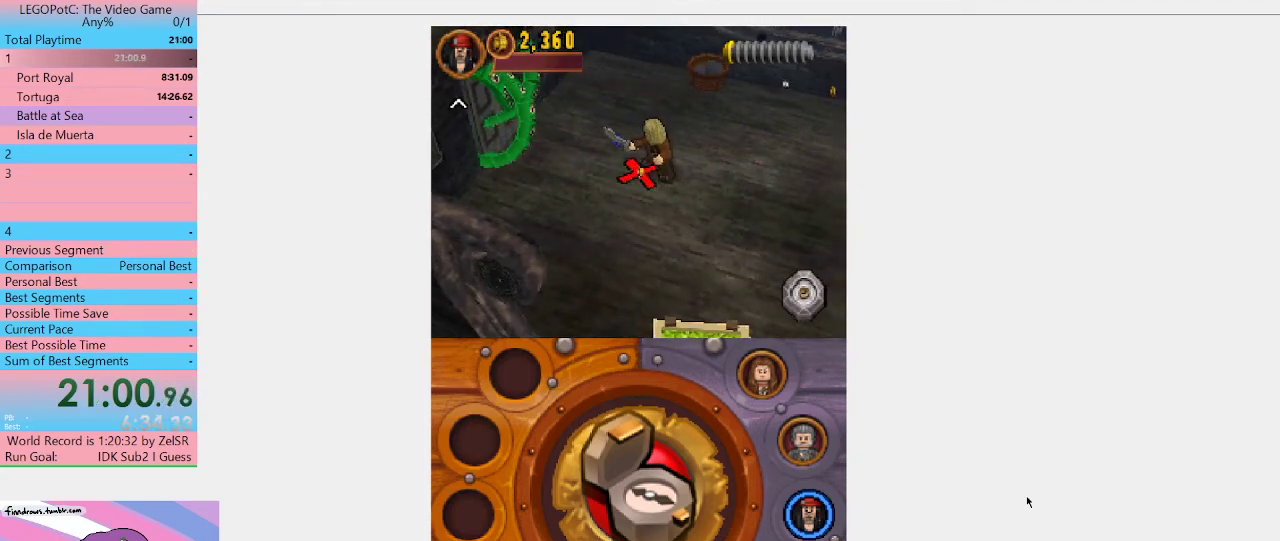
{"buttons": [], "left_stick": "up", "right_stick": "center", "events": []}
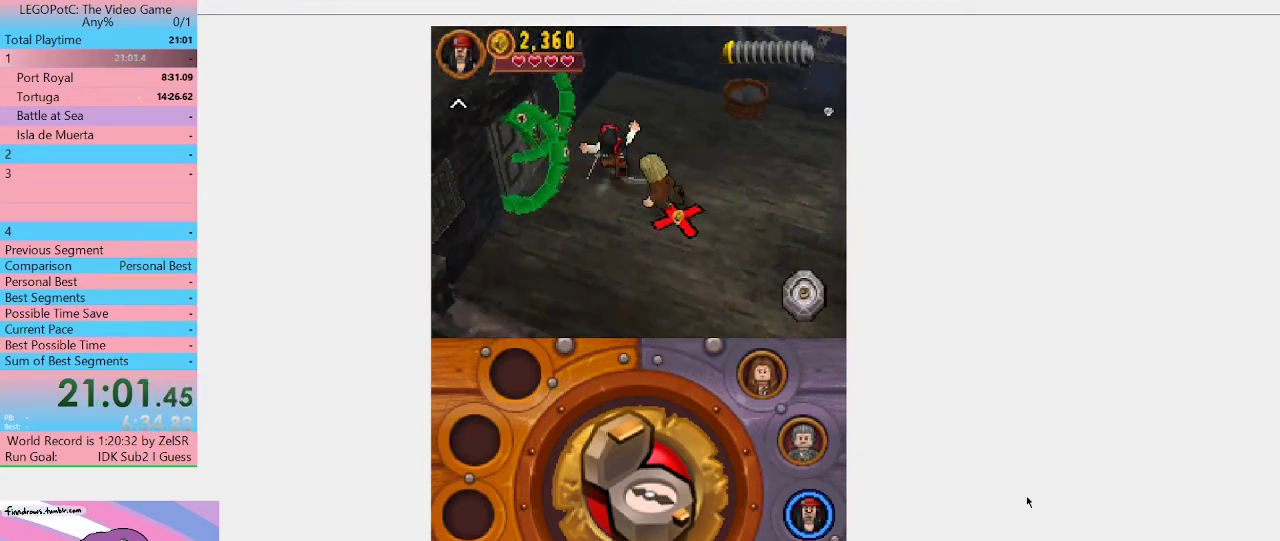
{"buttons": ["Y"], "left_stick": "down", "right_stick": "center", "events": [[100, "left_stick", "up-right"], [200, "Y", "down"], [200, "left_stick", "down-right"], [267, "Y", "up"], [300, "left_stick", "down"], [367, "Y", "down"], [433, "Y", "up"], [500, "Y", "down"]]}
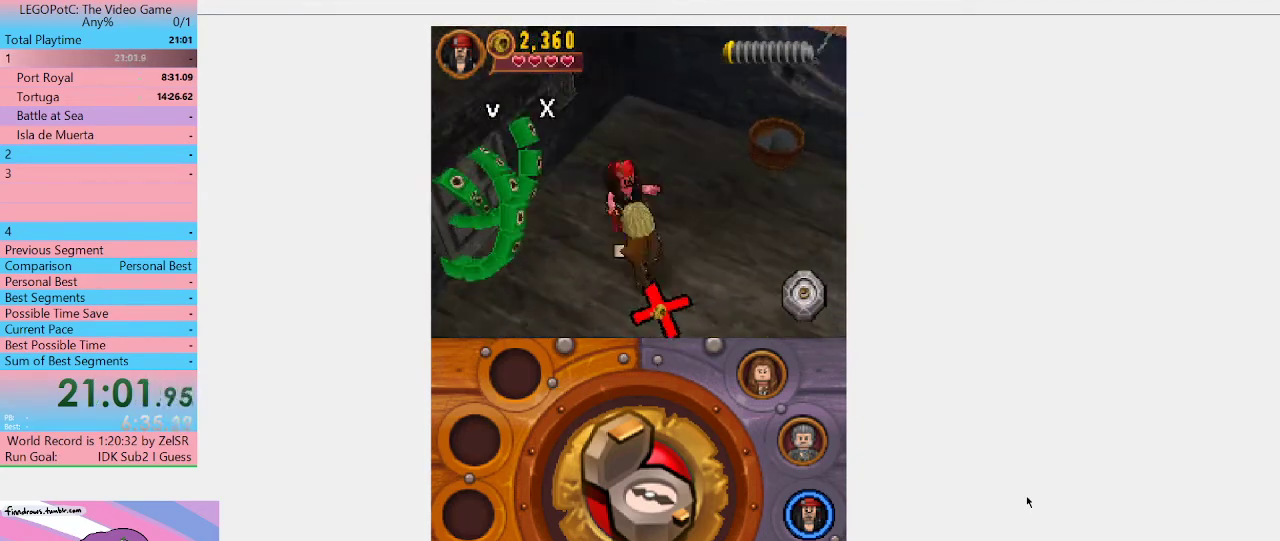
{"buttons": [], "left_stick": "down-right", "right_stick": "center", "events": [[67, "Y", "up"], [133, "Y", "down"], [200, "Y", "up"], [267, "Y", "down"], [300, "left_stick", "down-right"], [367, "Y", "up"]]}
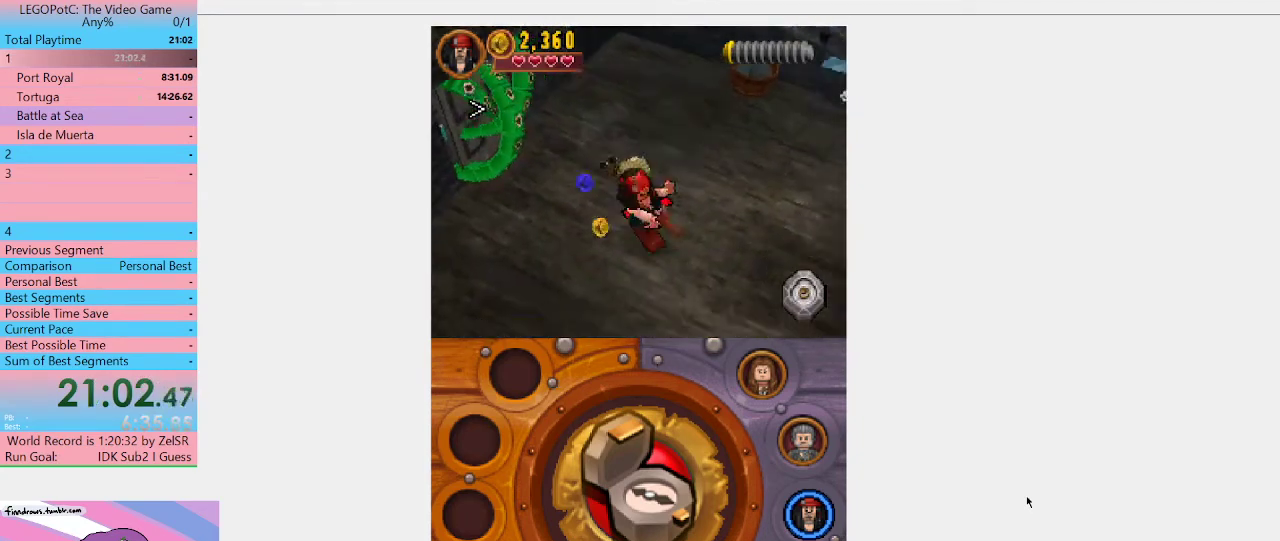
{"buttons": [], "left_stick": "center", "right_stick": "center", "events": [[67, "left_stick", "up-right"], [167, "left_stick", "up-left"], [267, "B", "down"], [300, "left_stick", "center"], [400, "B", "up"]]}
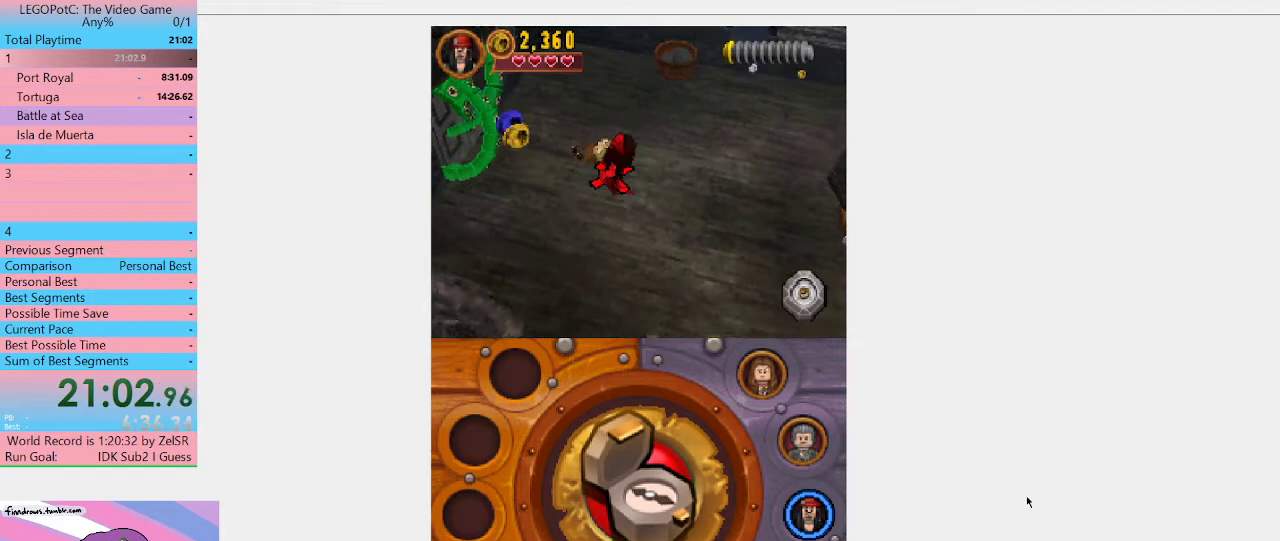
{"buttons": [], "left_stick": "center", "right_stick": "center", "events": []}
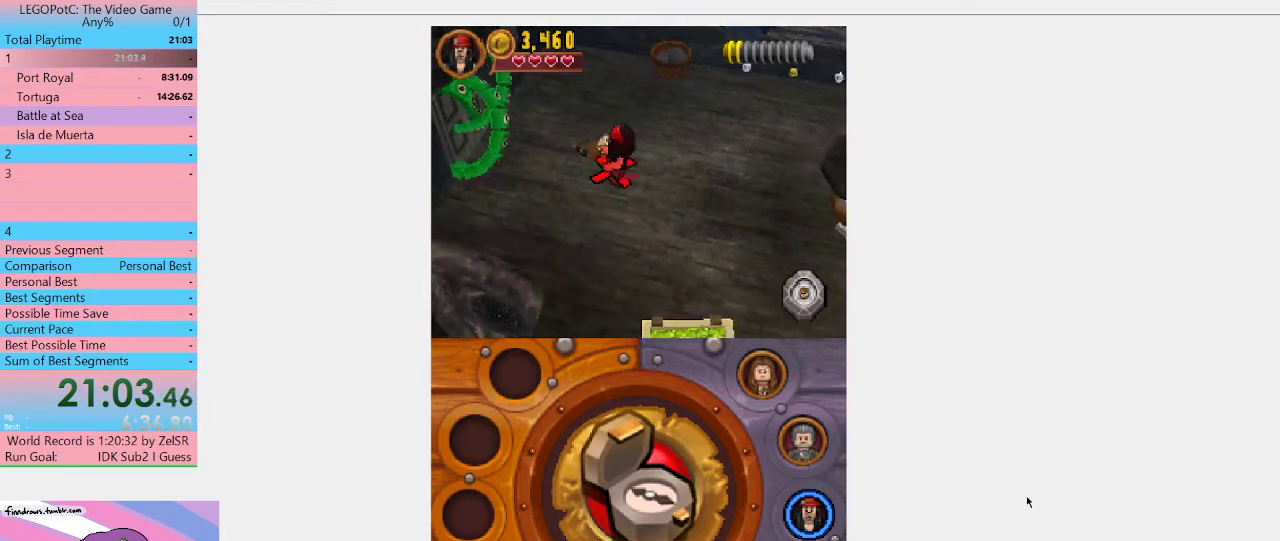
{"buttons": [], "left_stick": "center", "right_stick": "center", "events": [[33, "B", "down"], [200, "B", "up"]]}
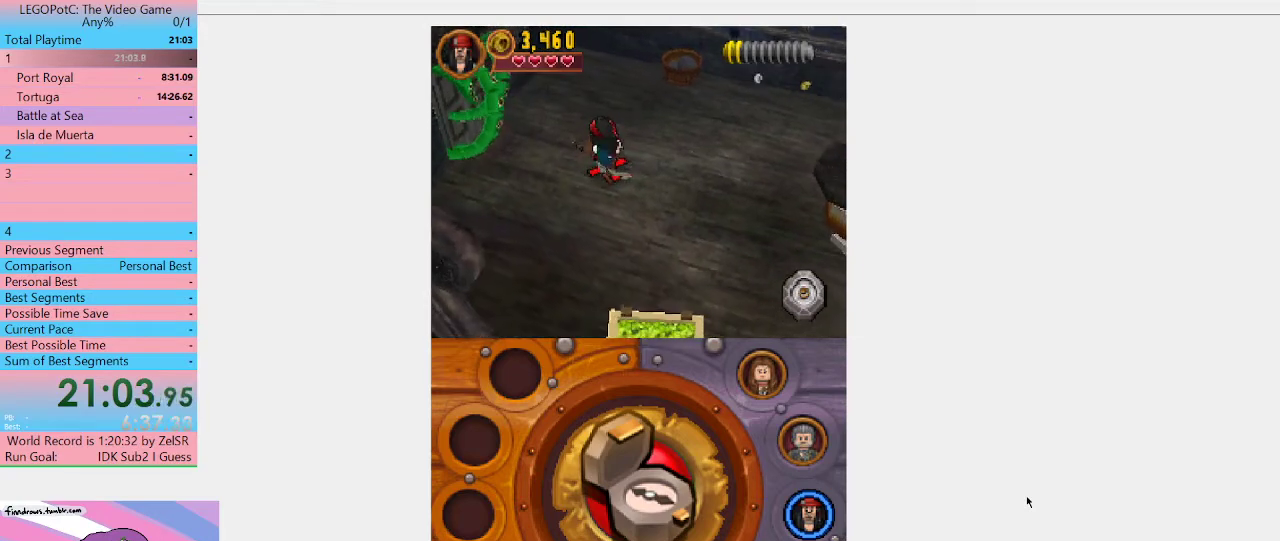
{"buttons": [], "left_stick": "center", "right_stick": "center", "events": []}
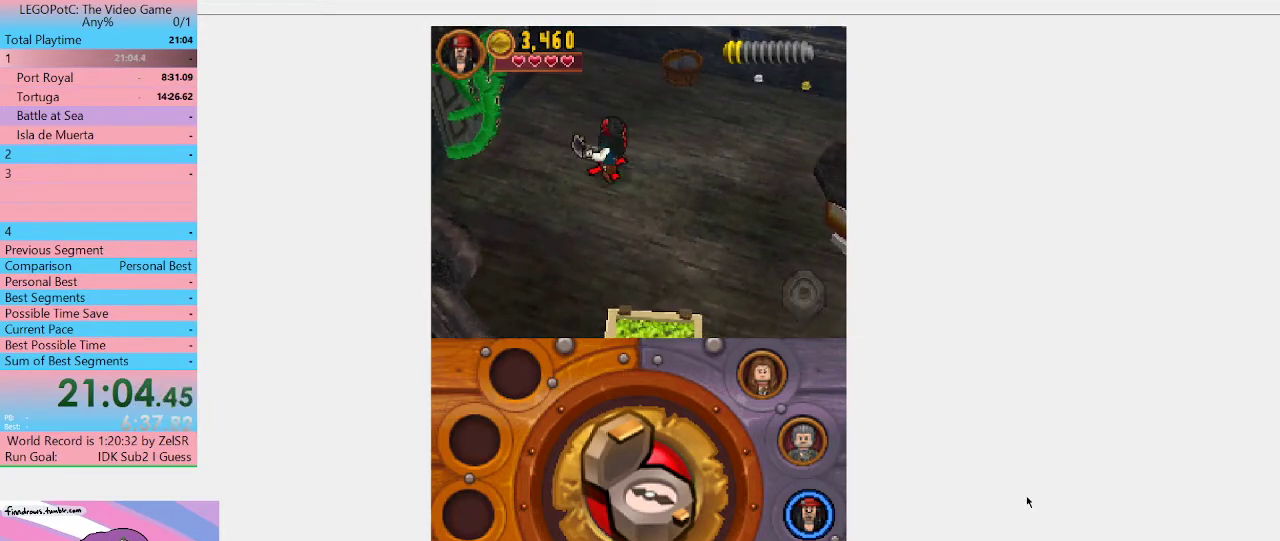
{"buttons": [], "left_stick": "center", "right_stick": "center", "events": [[300, "left_stick", "up-right"], [433, "left_stick", "center"]]}
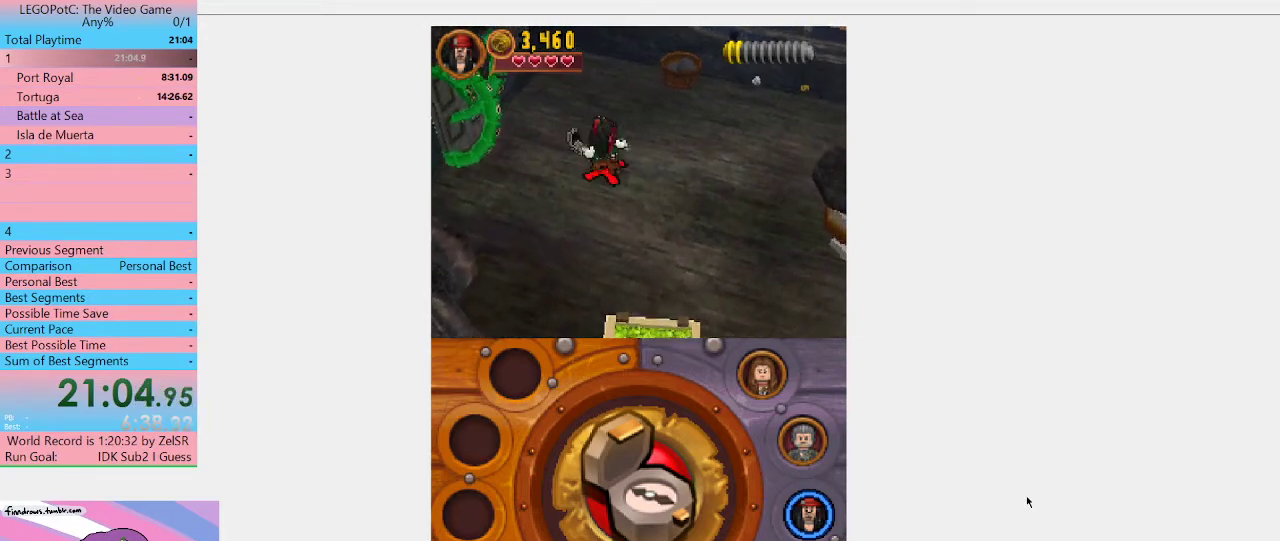
{"buttons": [], "left_stick": "center", "right_stick": "center", "events": [[33, "B", "down"], [167, "B", "up"]]}
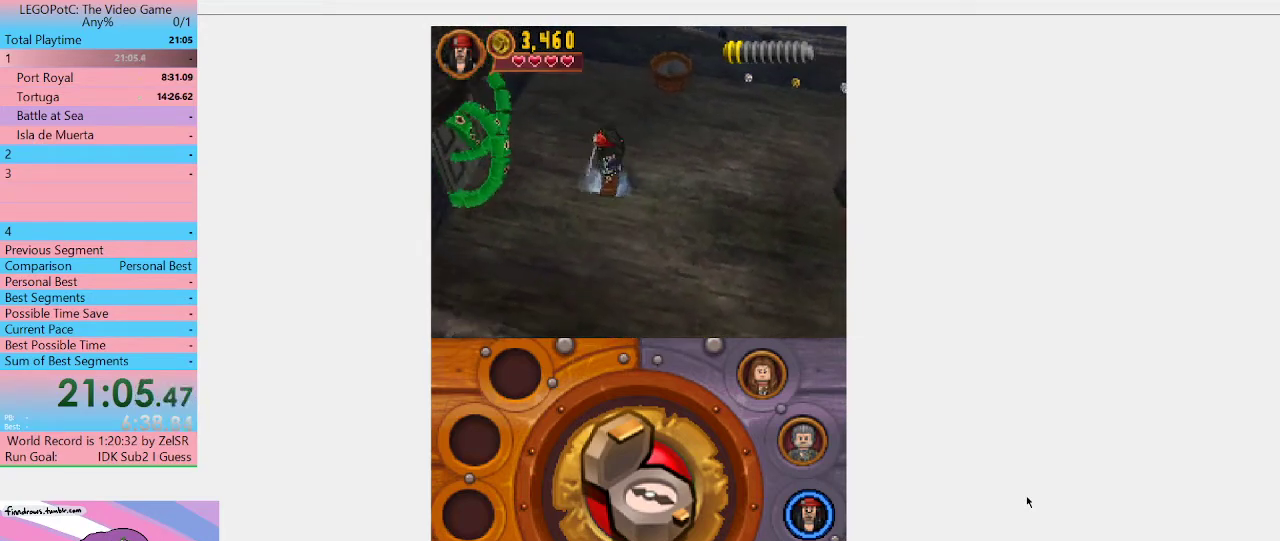
{"buttons": [], "left_stick": "center", "right_stick": "center", "events": []}
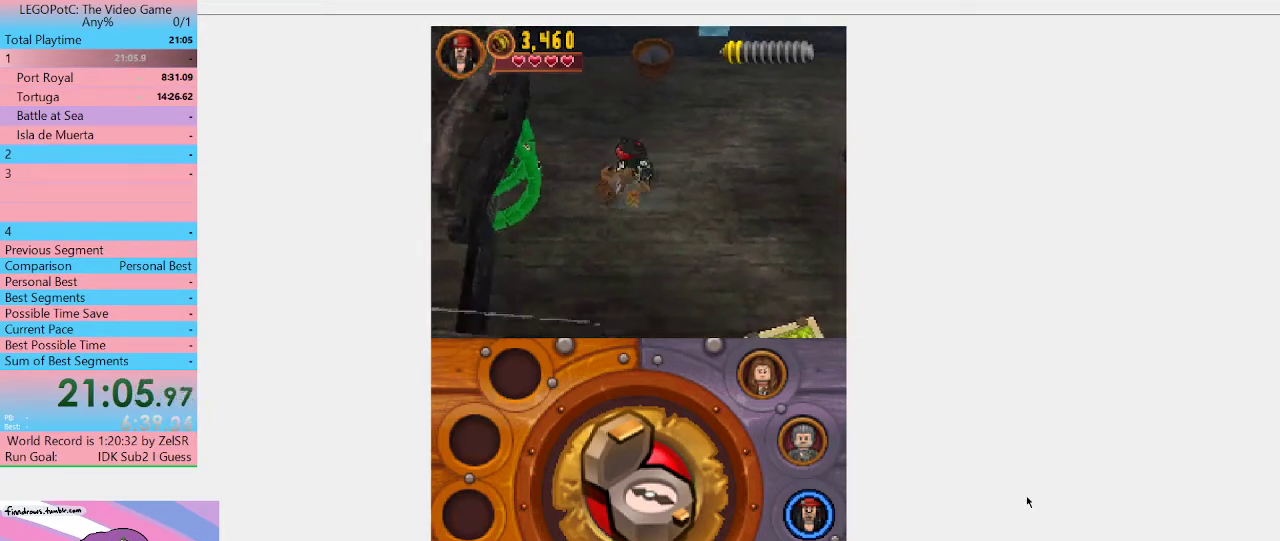
{"buttons": [], "left_stick": "center", "right_stick": "center", "events": []}
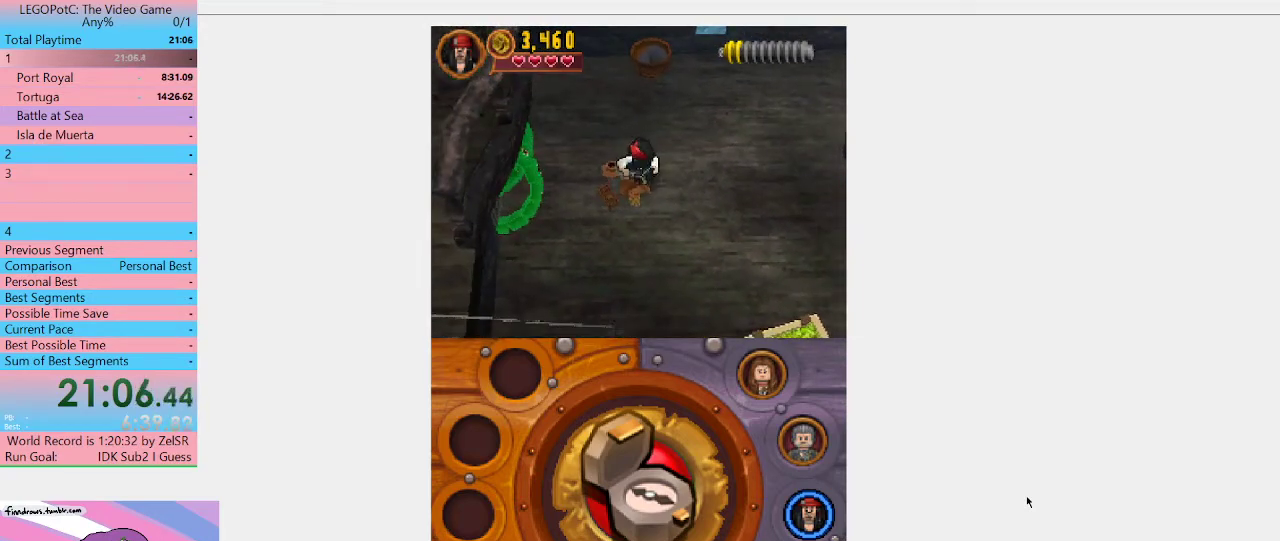
{"buttons": [], "left_stick": "center", "right_stick": "center", "events": [[133, "left_stick", "down-left"], [333, "left_stick", "center"]]}
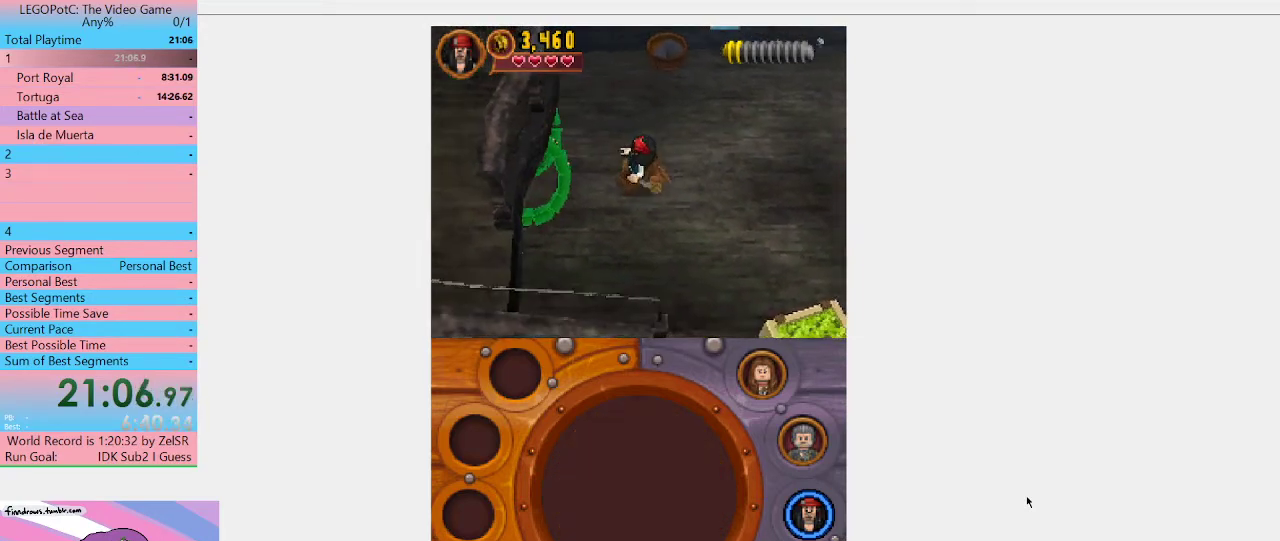
{"buttons": ["B"], "left_stick": "center", "right_stick": "center", "events": [[67, "B", "down"]]}
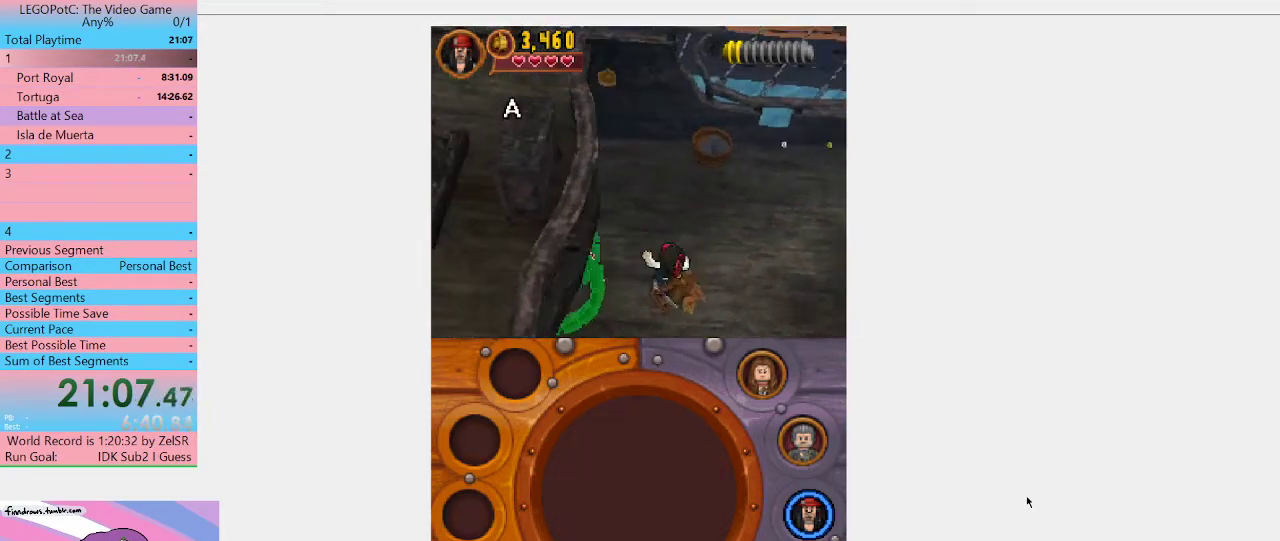
{"buttons": ["B"], "left_stick": "center", "right_stick": "center", "events": []}
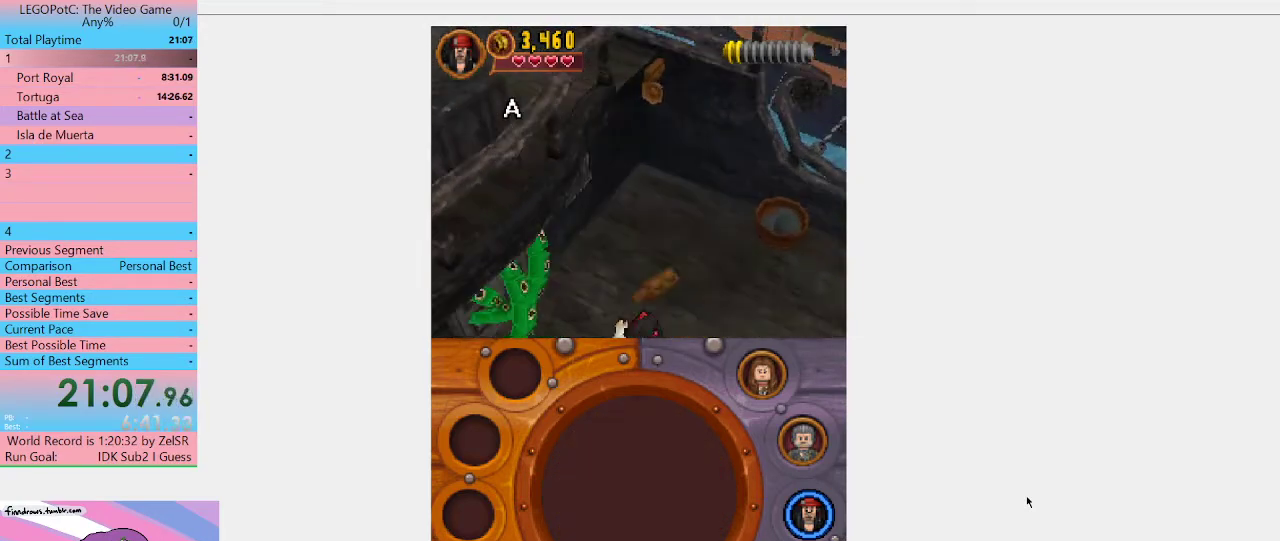
{"buttons": ["B"], "left_stick": "center", "right_stick": "center", "events": []}
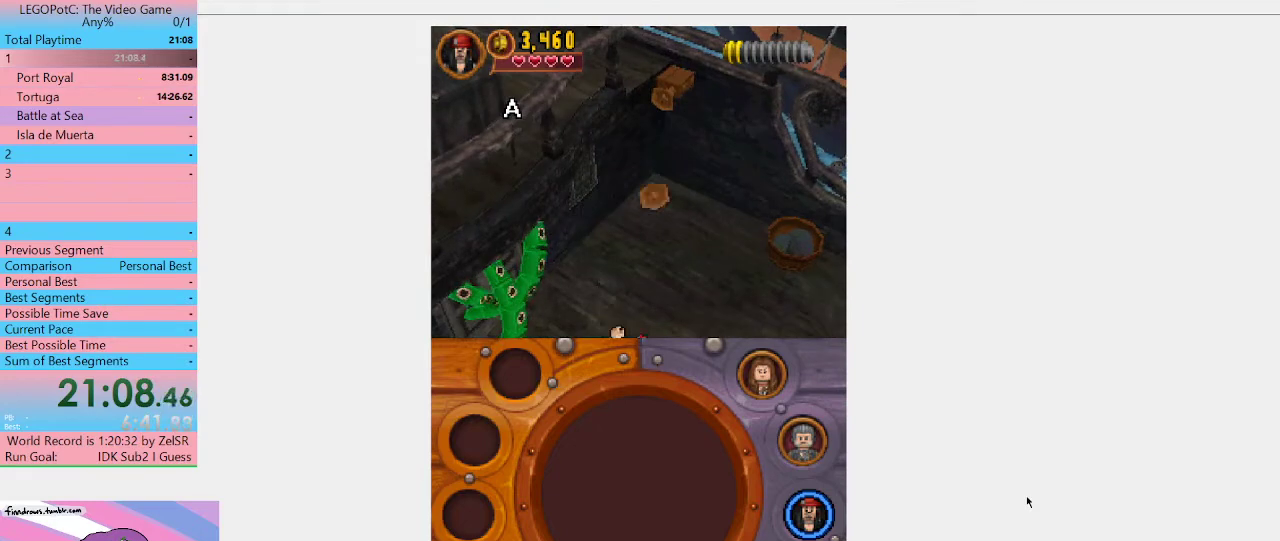
{"buttons": ["B"], "left_stick": "up", "right_stick": "center", "events": [[433, "left_stick", "up"]]}
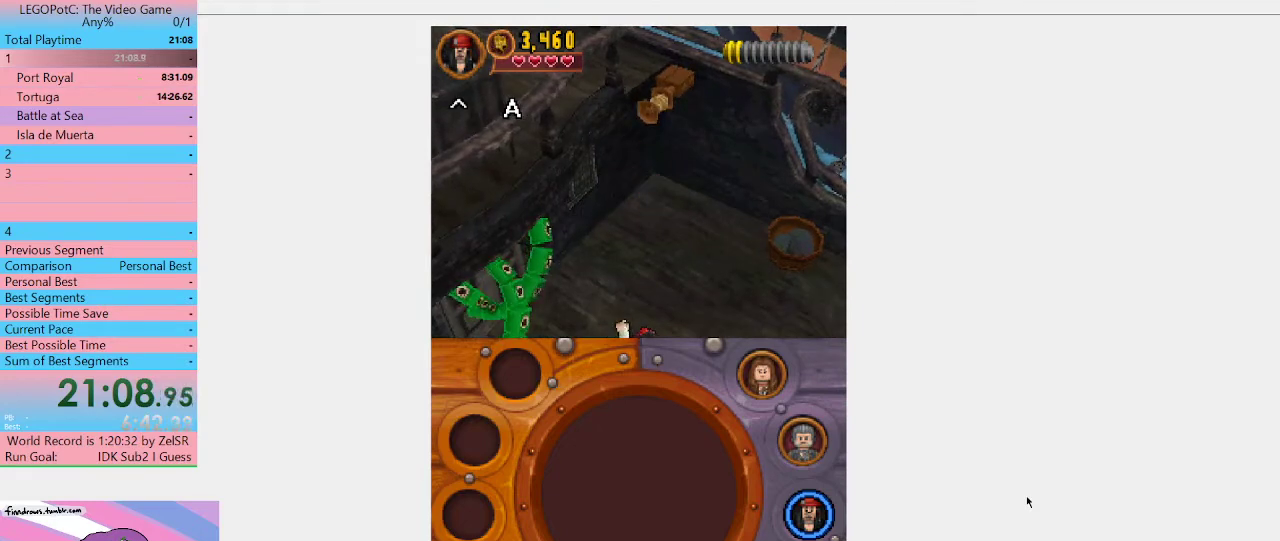
{"buttons": ["B"], "left_stick": "up-right", "right_stick": "center", "events": [[133, "left_stick", "up-right"]]}
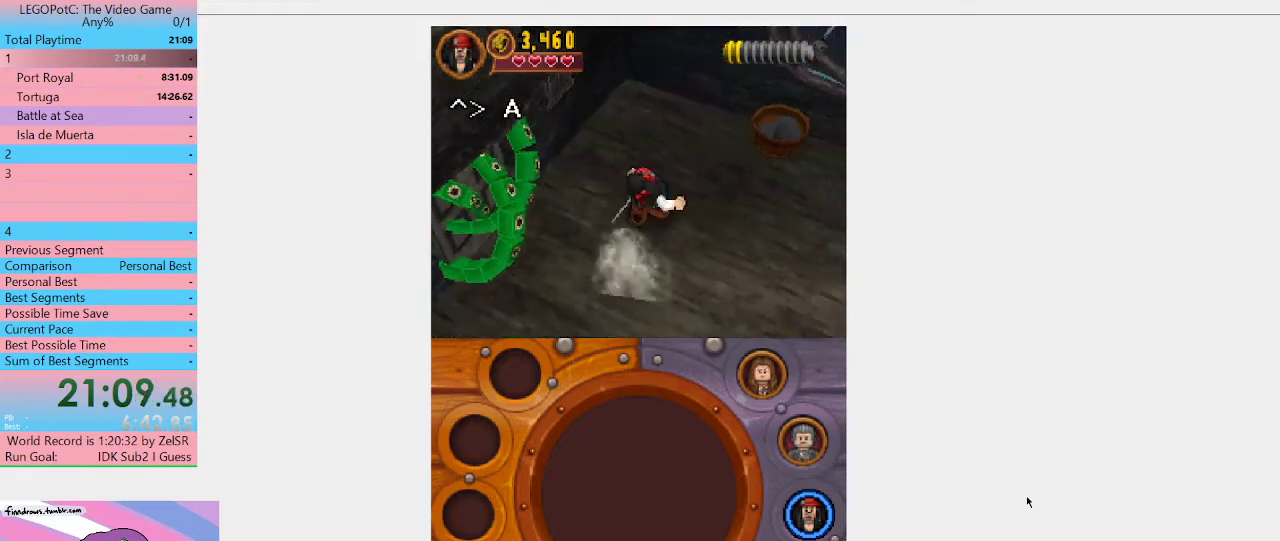
{"buttons": [], "left_stick": "up-left", "right_stick": "center", "events": [[67, "B", "up"], [100, "left_stick", "up"], [167, "A", "down"], [233, "left_stick", "up-left"], [333, "A", "up"]]}
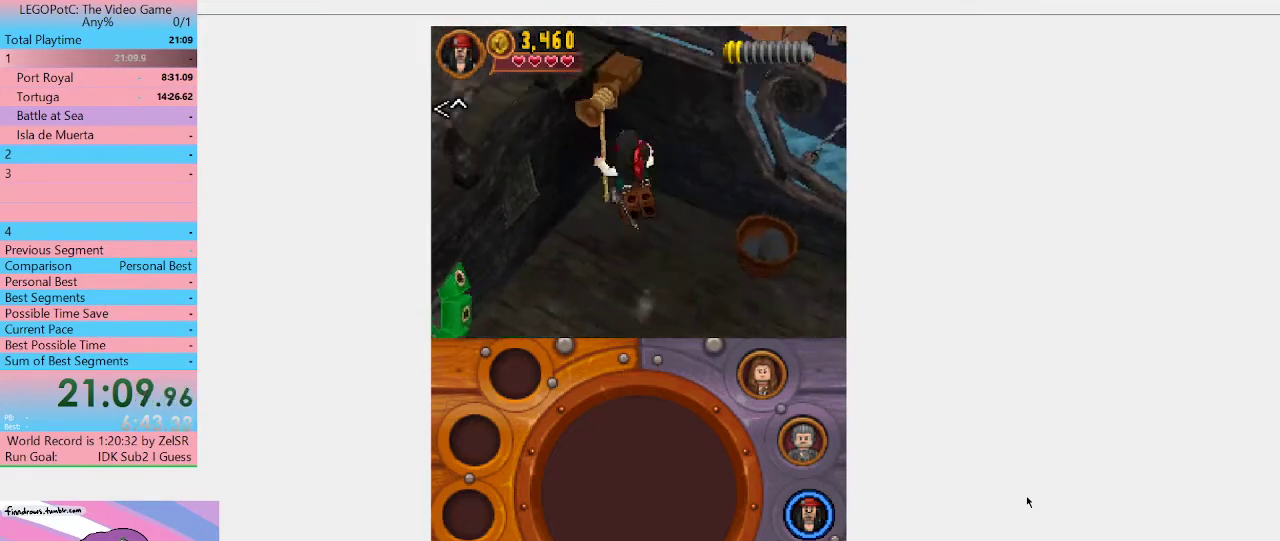
{"buttons": [], "left_stick": "up", "right_stick": "center", "events": [[233, "left_stick", "up"]]}
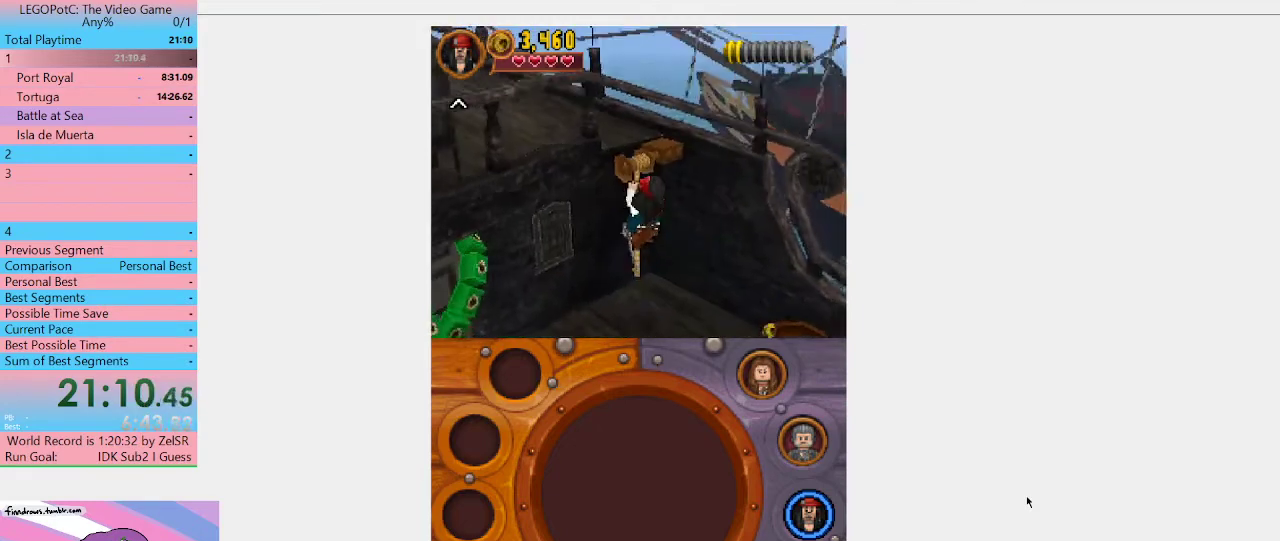
{"buttons": [], "left_stick": "up", "right_stick": "center", "events": []}
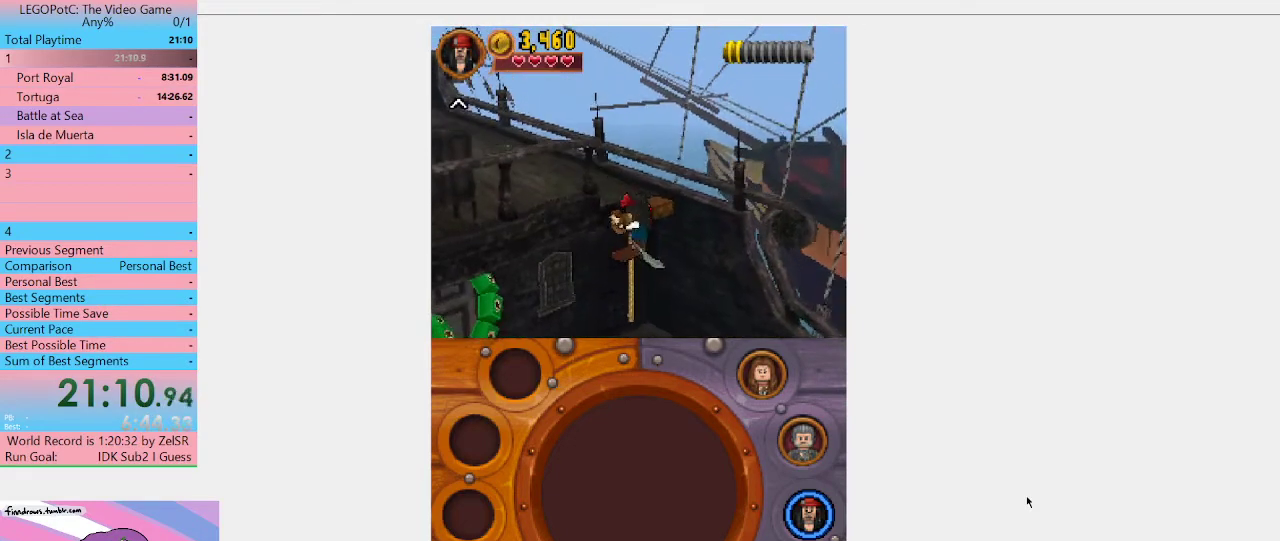
{"buttons": [], "left_stick": "up", "right_stick": "center", "events": []}
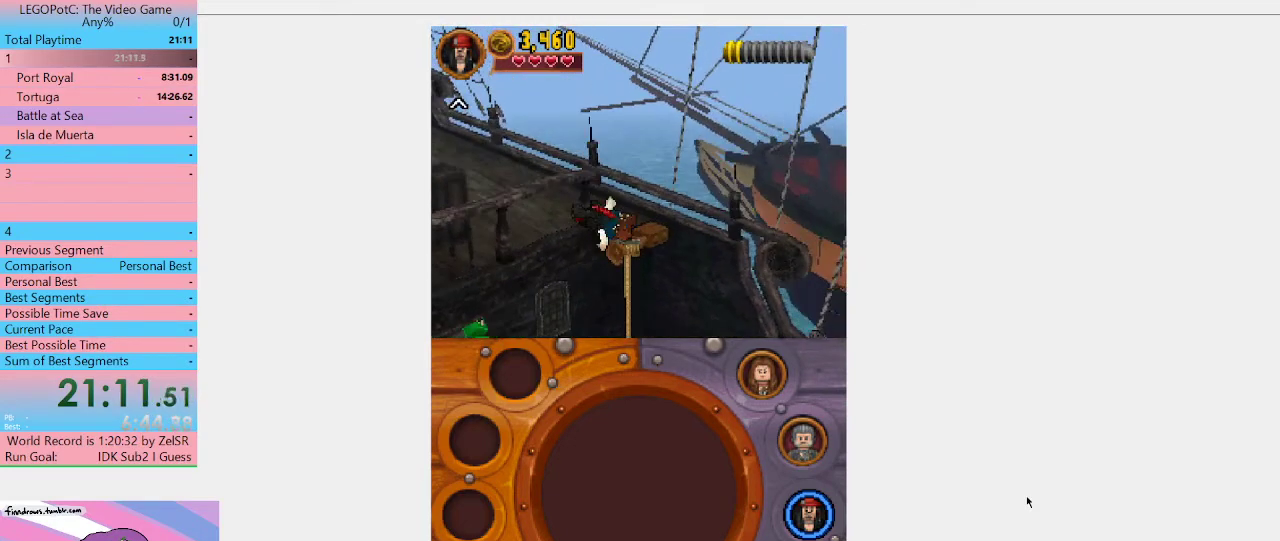
{"buttons": ["START"], "left_stick": "center", "right_stick": "center", "events": [[267, "START", "down"], [433, "START", "up"], [467, "left_stick", "center"], [500, "START", "down"]]}